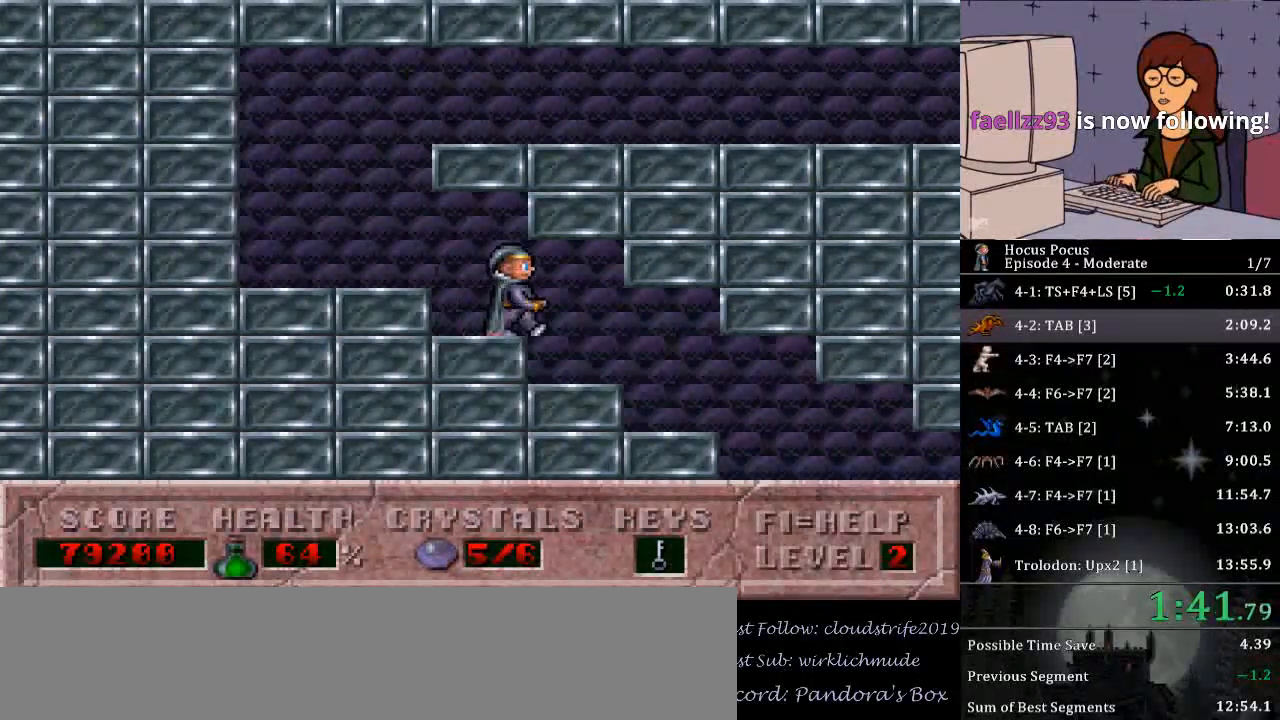
Gameplay with keyboard; each line is a JSON object with the keys held at the frame after it. "events" lists presses ("down") and releases ("up") of ".", "/", "0", "1", "2", "3", "4", "5", "6", "7", "8", "9", "a", "alt_l", "alt_r", "b", "backslash", "backspace", "c", "caps_lock", "comma", "ctrl_l", "ctrl_r", "d", "down", "e", "equals", "escape", "f", "f1", "f10", "f11", "f12", "f2", "f3", "f4", "f5", "f6", "f7", "f8", "f9", "g", "h", "i", "j", "k", "l", "lbracket", "left", "m", "minus", "n", "o", "p", "q", "quote", "r", "rbracket", "return", "right", "s", "semicolon", "shift_l", "shift_r", "space", "super", "t", "tab", "tilde", "u", "up", "v", "w", "x", "y" and "z" between this image and that frame as [ms after this image, input, new state], when the widget could be followed in between. No other keys are recorded. Mouse input is not recorded.
{"keys": ["right"], "events": []}
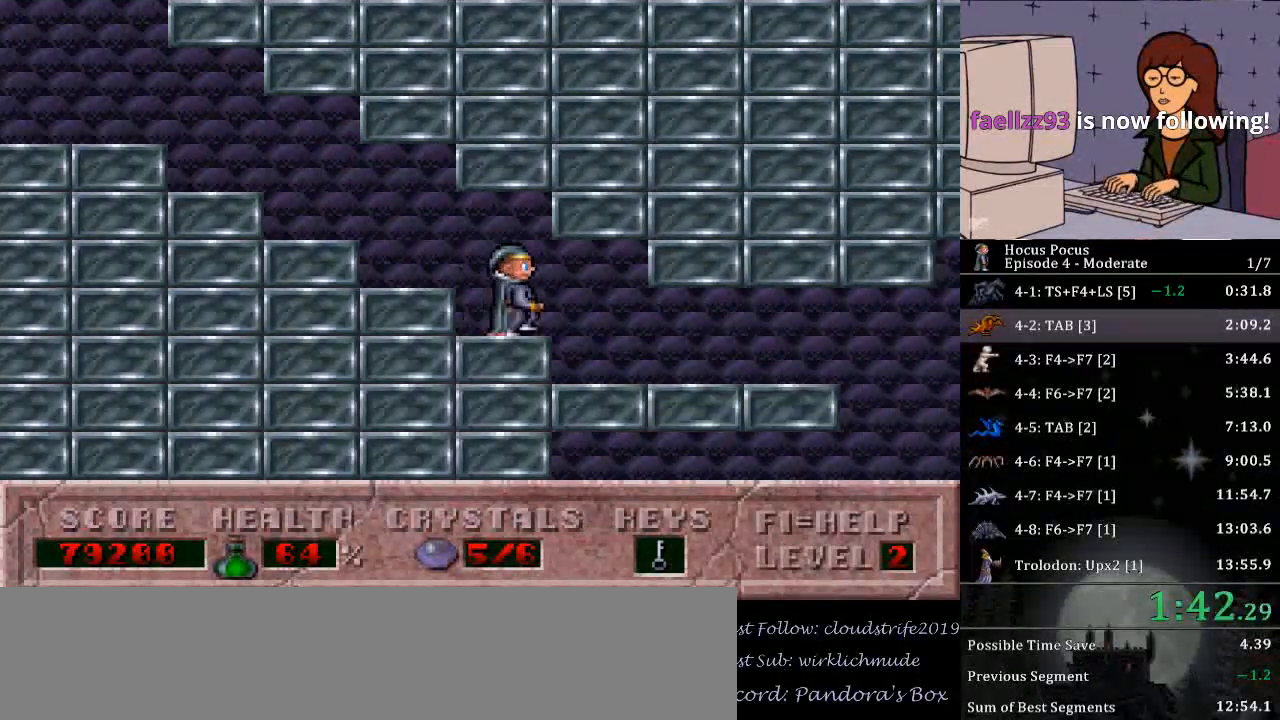
{"keys": ["right"], "events": []}
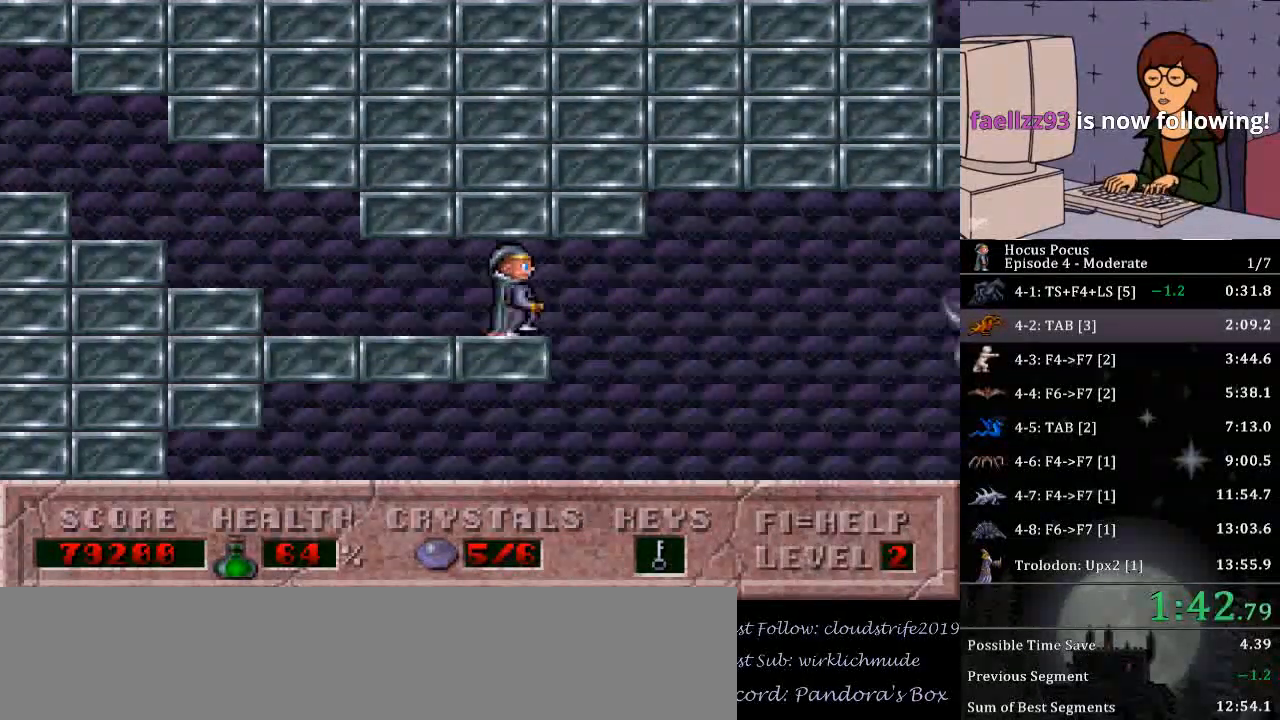
{"keys": ["right"], "events": []}
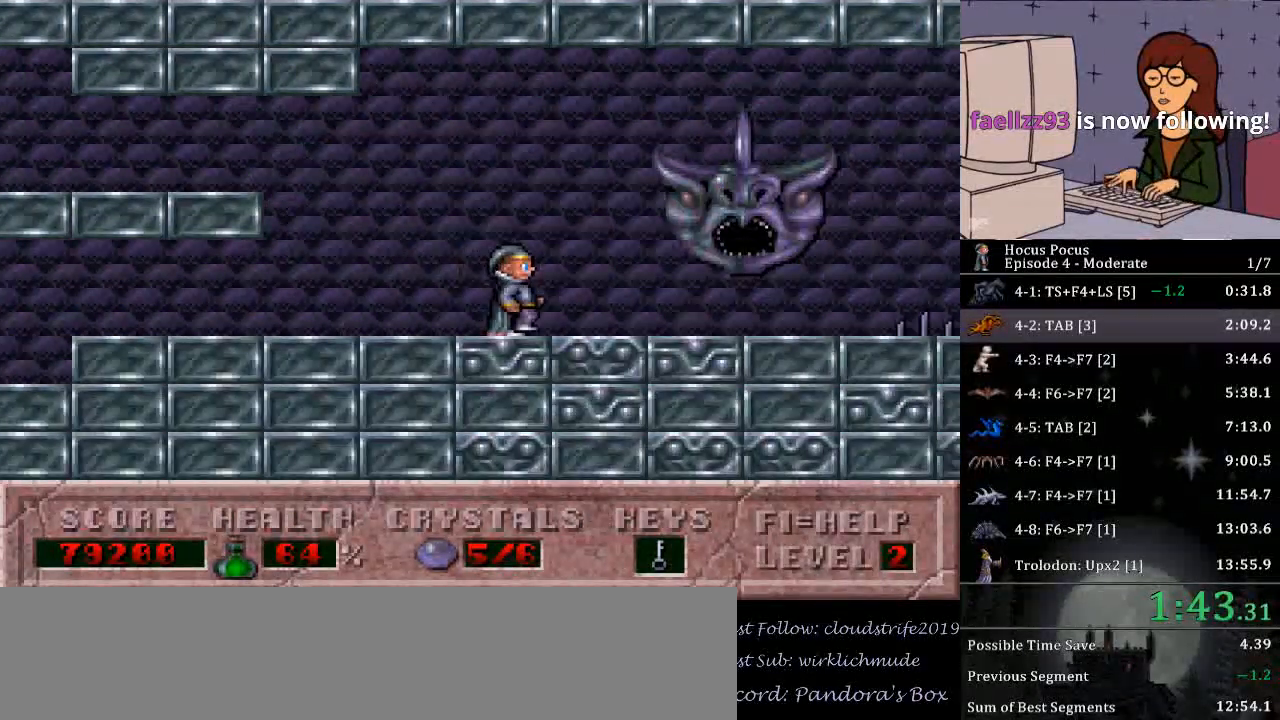
{"keys": ["ctrl_l", "right"], "events": [[467, "ctrl_l", "down"]]}
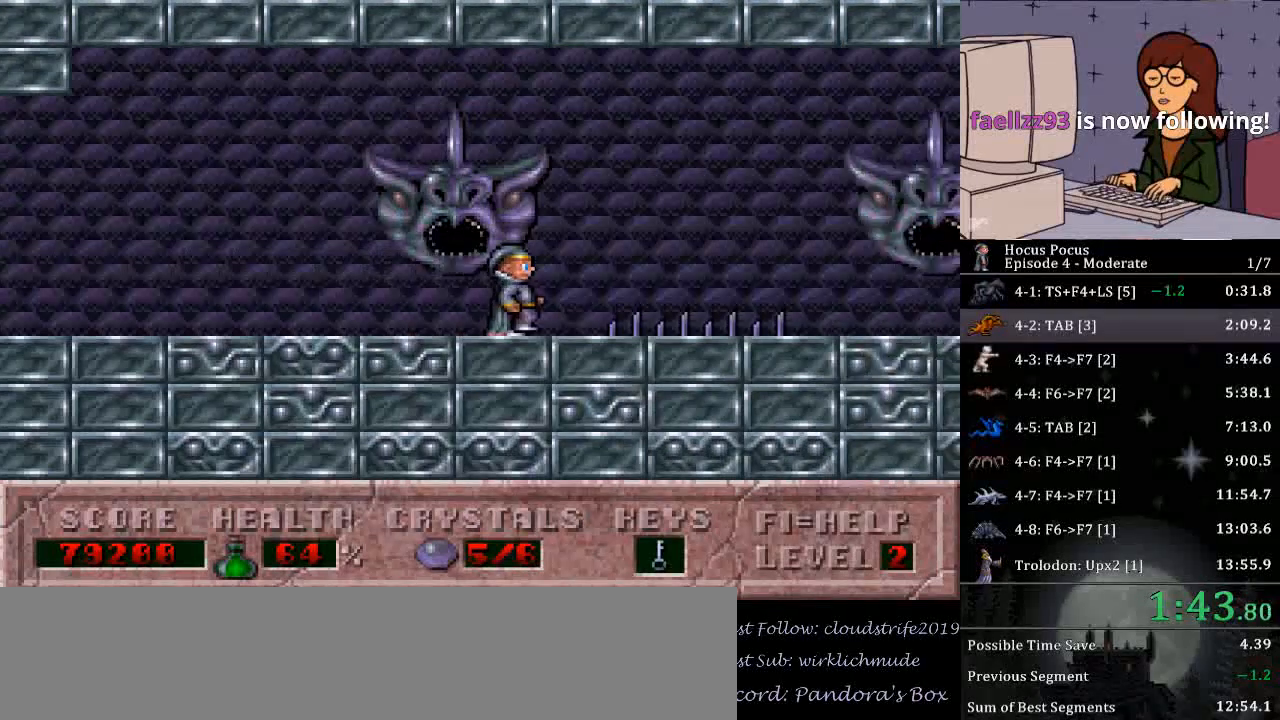
{"keys": ["right"], "events": [[300, "ctrl_l", "up"]]}
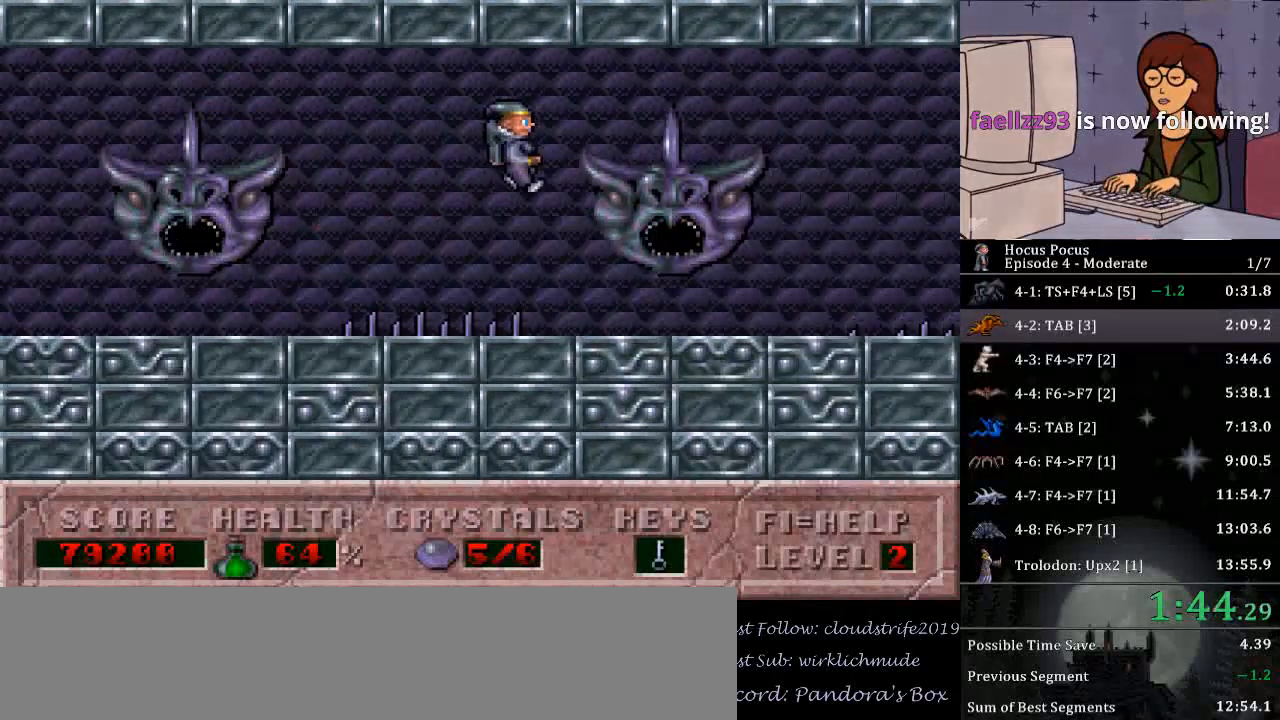
{"keys": ["ctrl_l", "right"], "events": [[467, "ctrl_l", "down"]]}
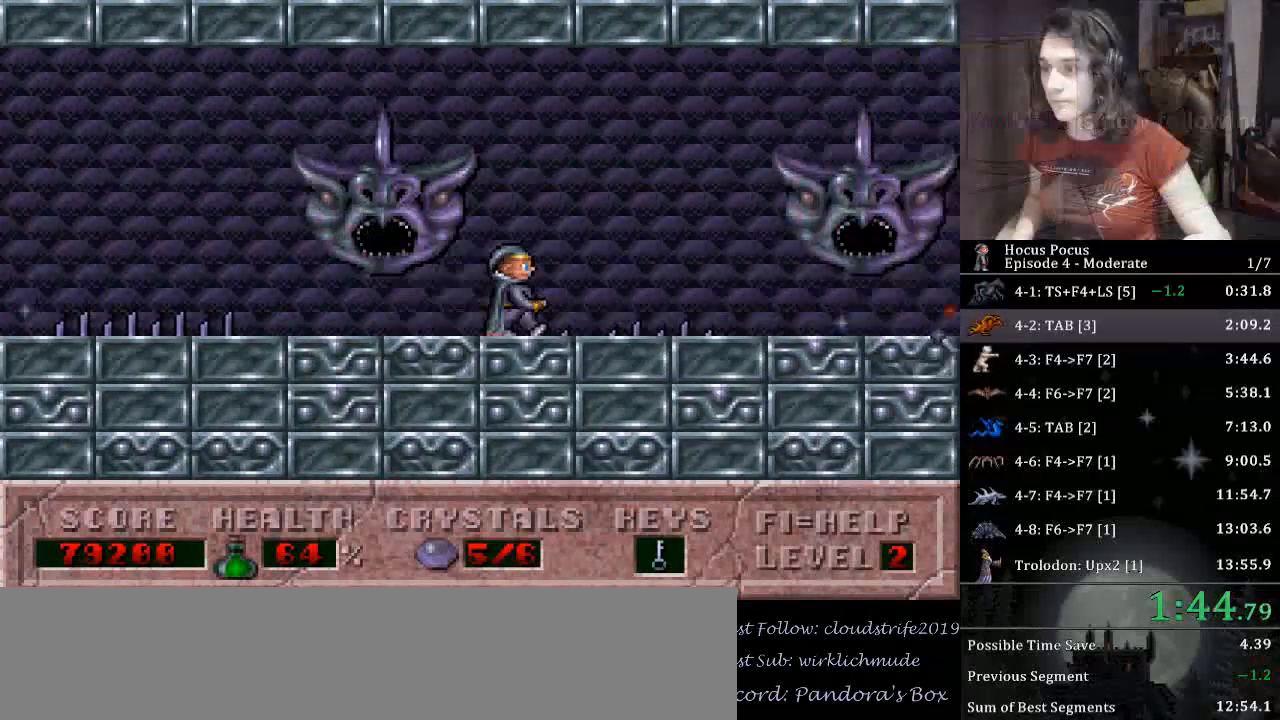
{"keys": ["right"], "events": [[200, "ctrl_l", "up"]]}
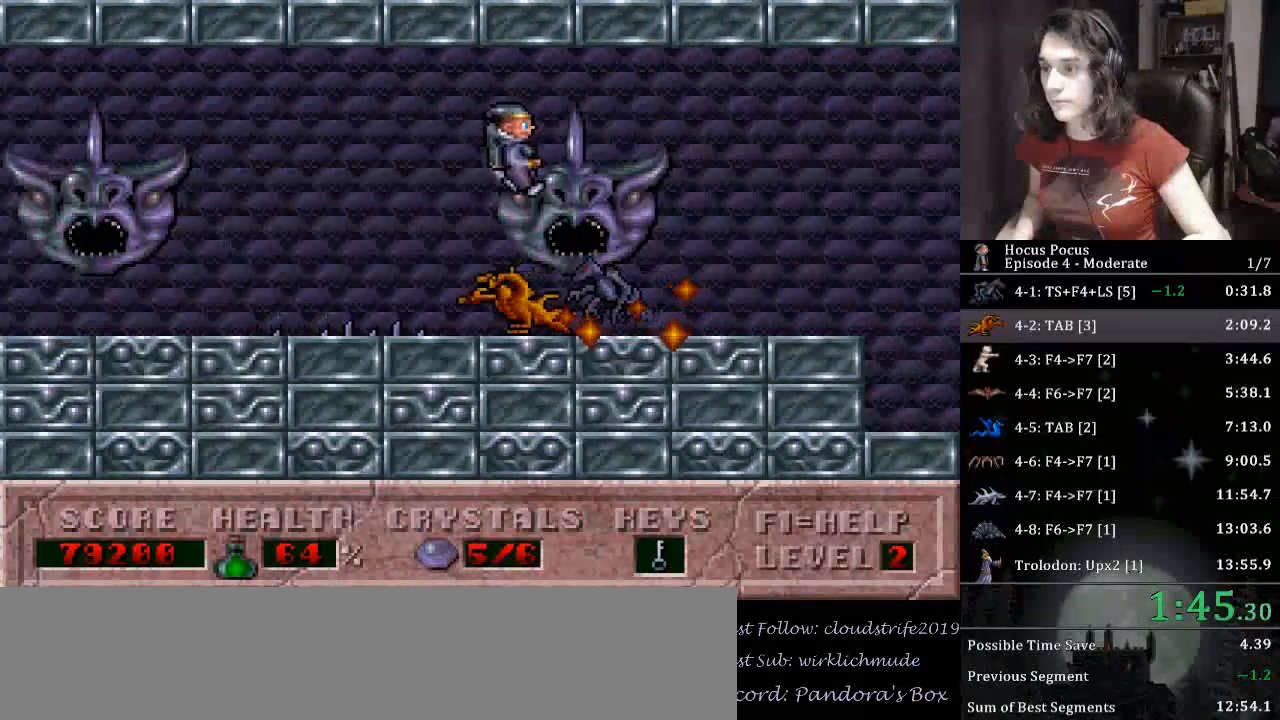
{"keys": ["ctrl_l", "right"], "events": [[433, "ctrl_l", "down"]]}
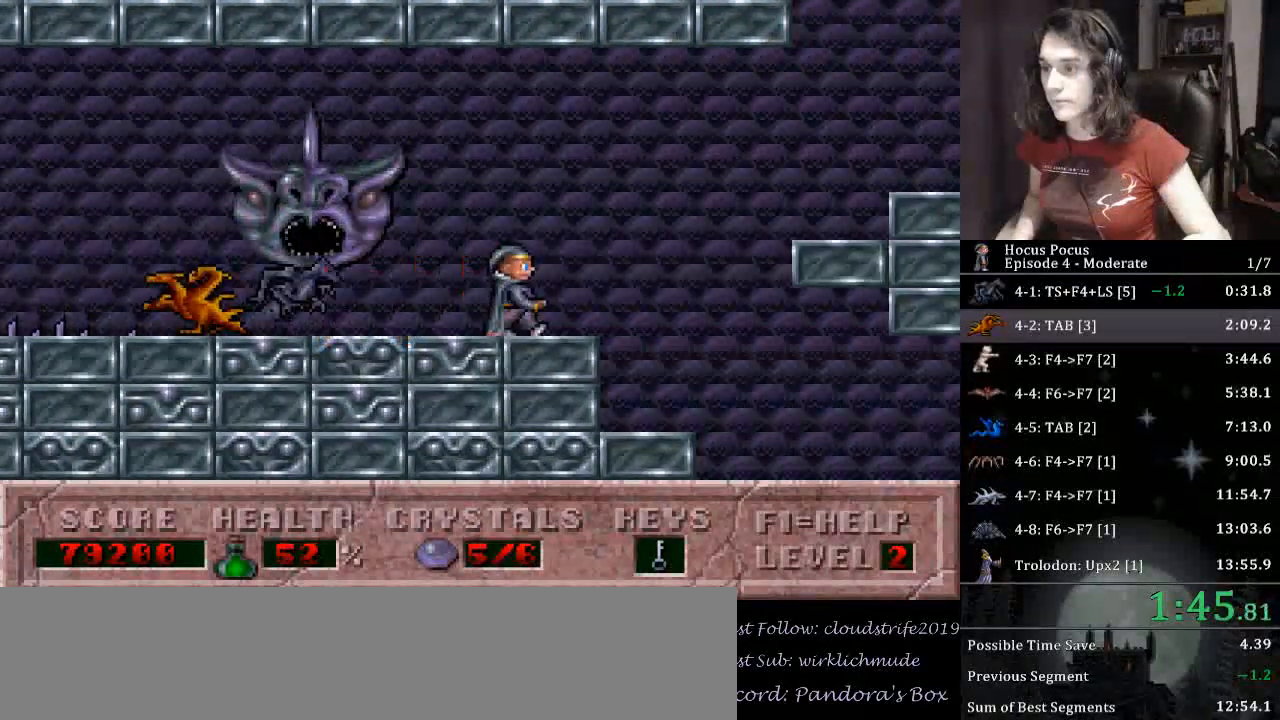
{"keys": ["right"], "events": [[167, "ctrl_l", "up"]]}
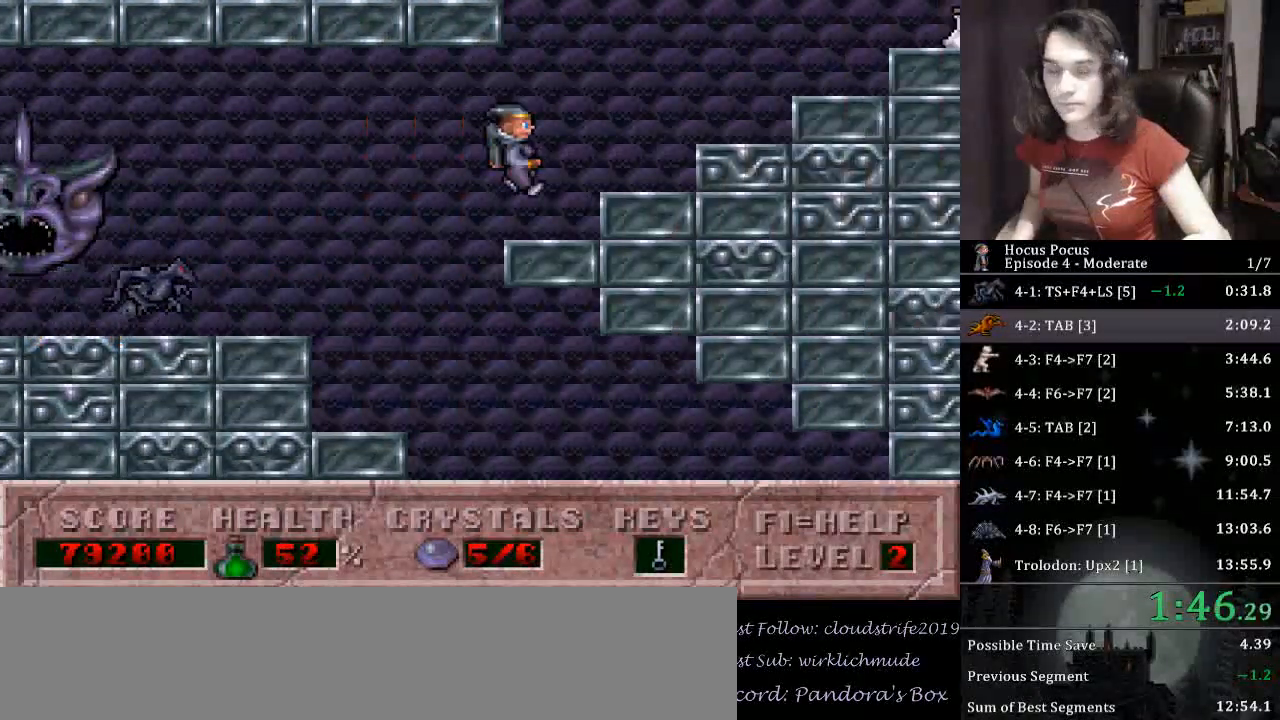
{"keys": ["right"], "events": []}
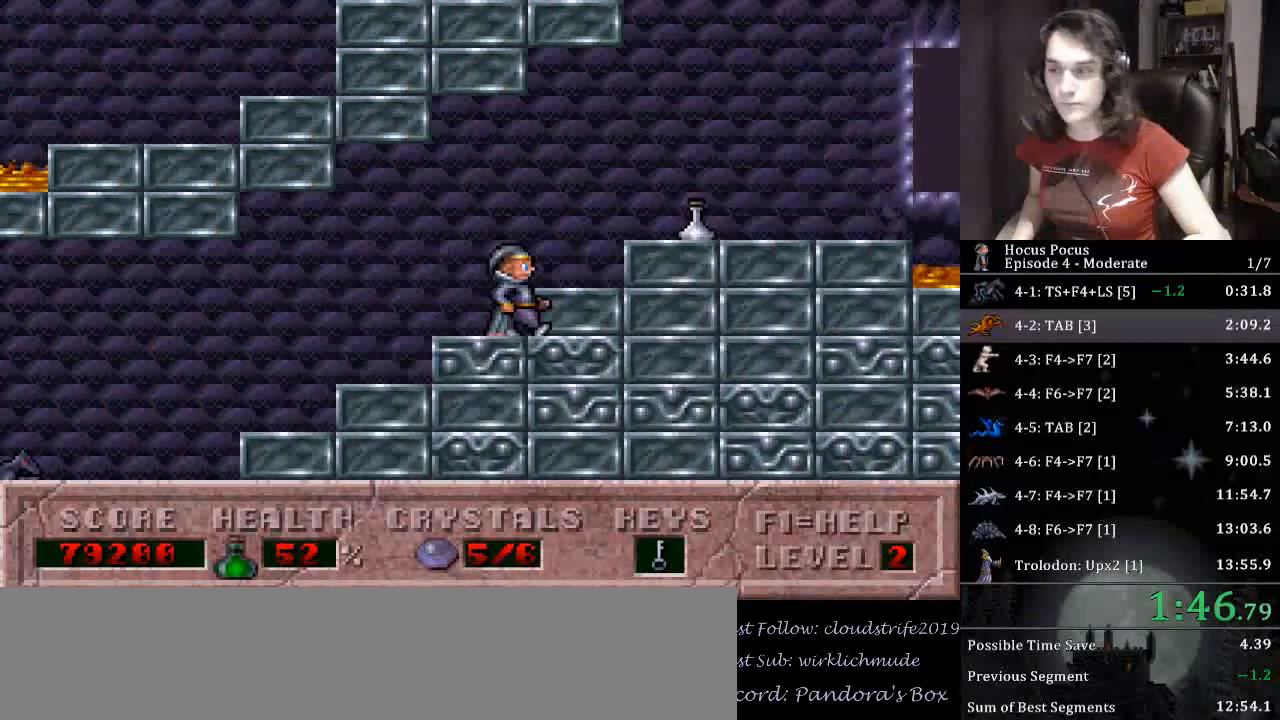
{"keys": ["right"], "events": []}
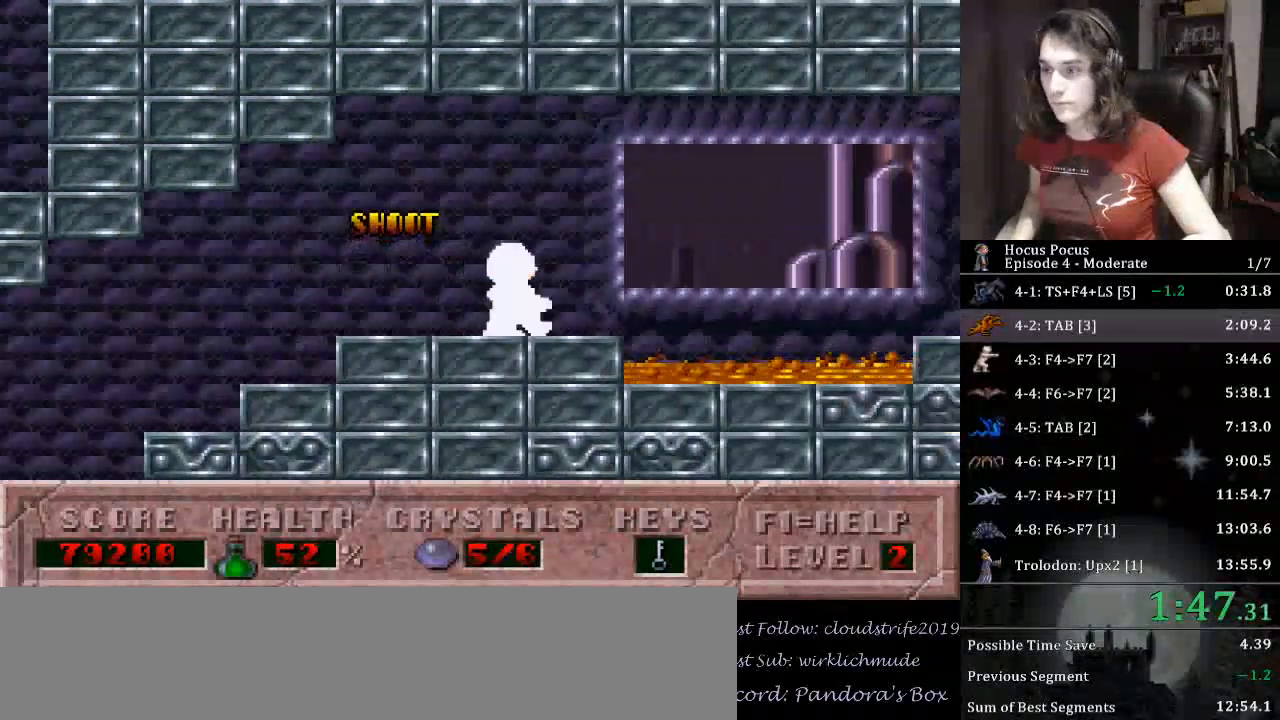
{"keys": ["right"], "events": [[133, "ctrl_l", "down"], [367, "ctrl_l", "up"]]}
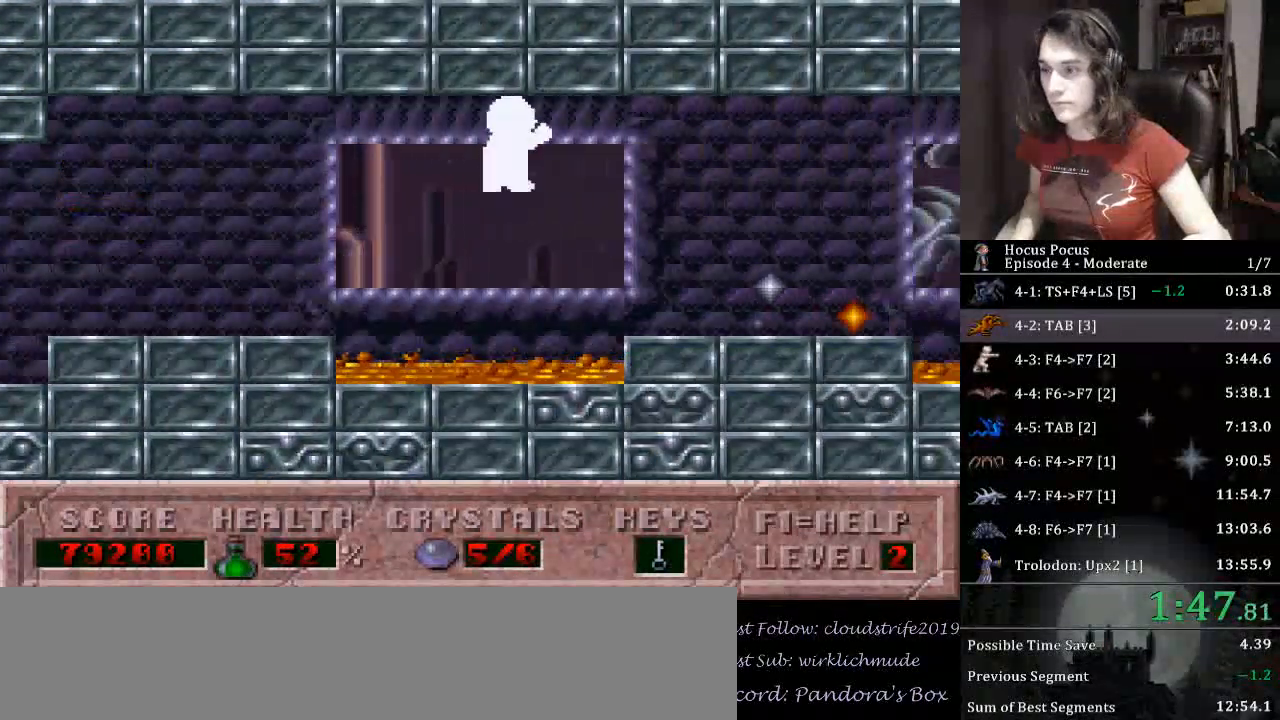
{"keys": ["alt_l"], "events": [[200, "right", "up"], [300, "alt_l", "down"]]}
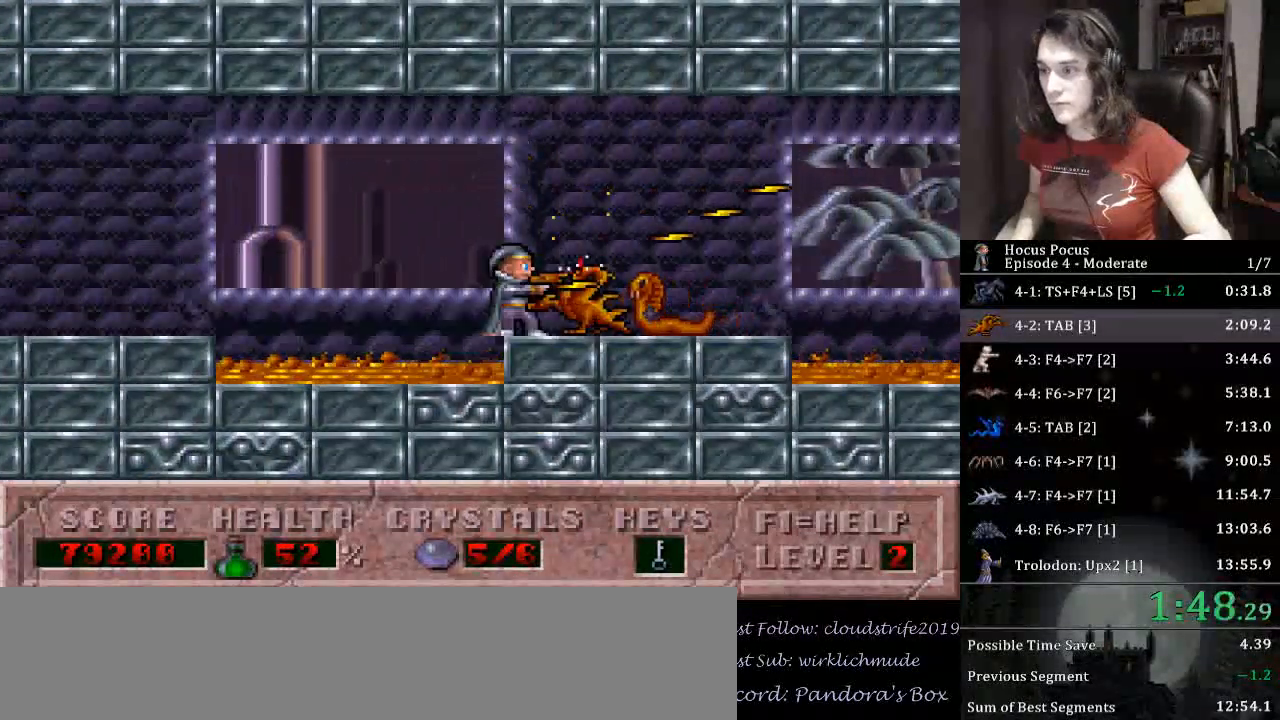
{"keys": ["alt_l", "right"], "events": [[400, "right", "down"]]}
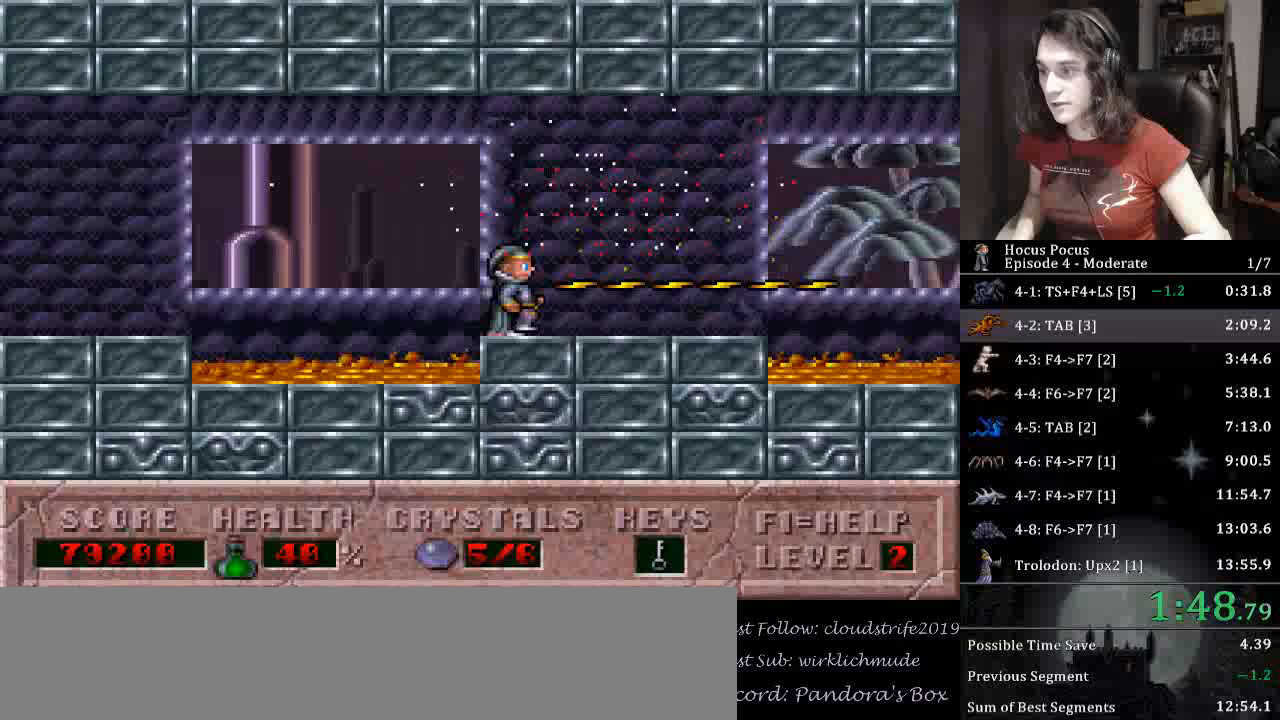
{"keys": ["alt_l"], "events": [[267, "right", "up"]]}
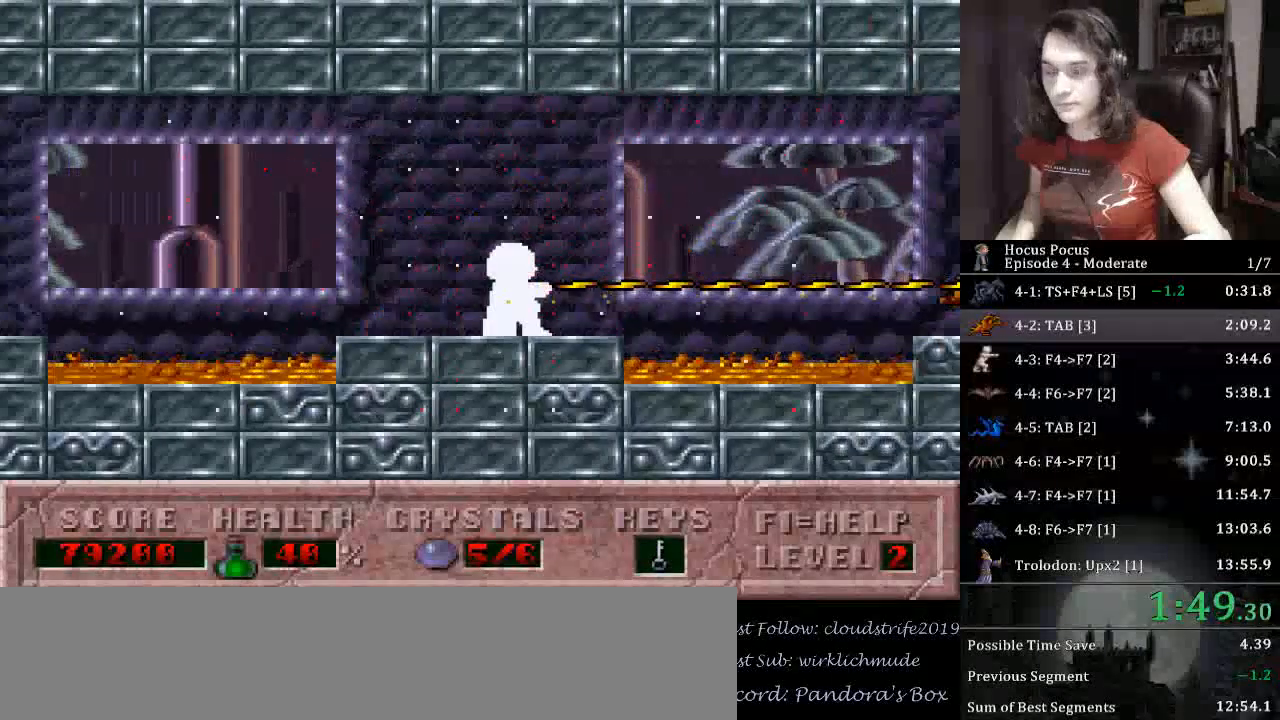
{"keys": ["alt_l", "right"], "events": [[433, "right", "down"]]}
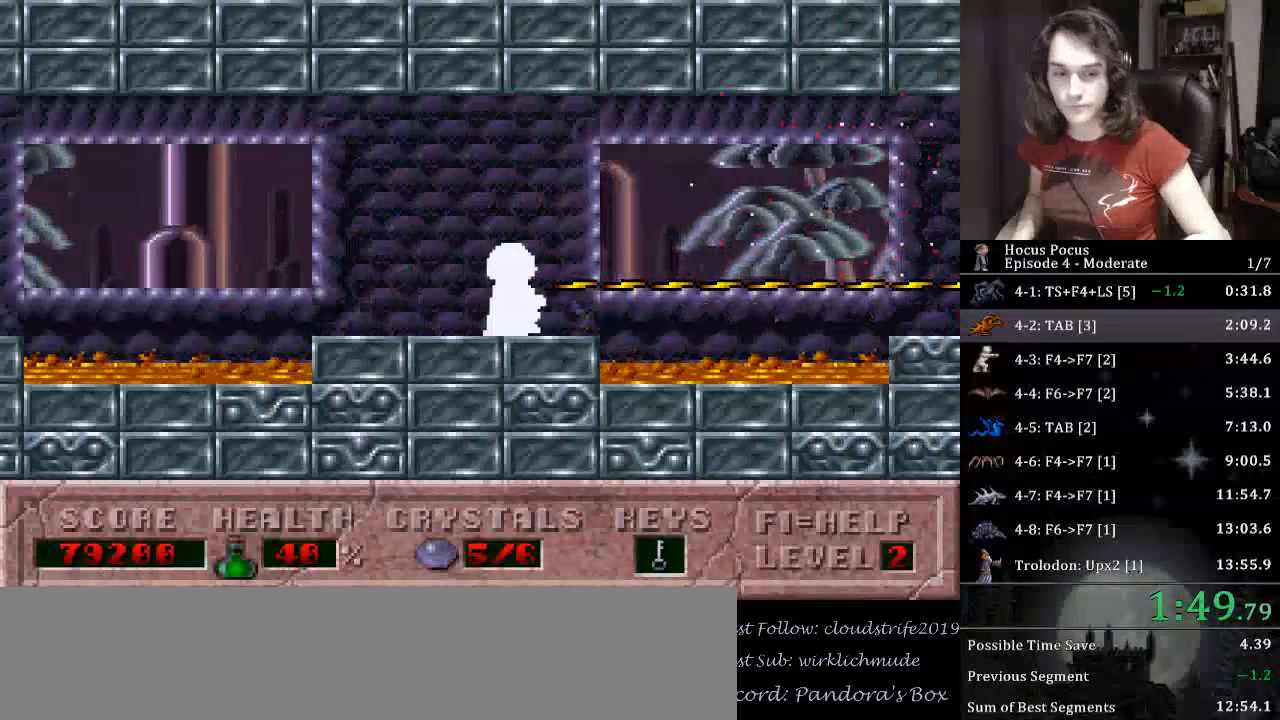
{"keys": ["alt_l", "right"], "events": [[67, "ctrl_l", "down"], [333, "ctrl_l", "up"]]}
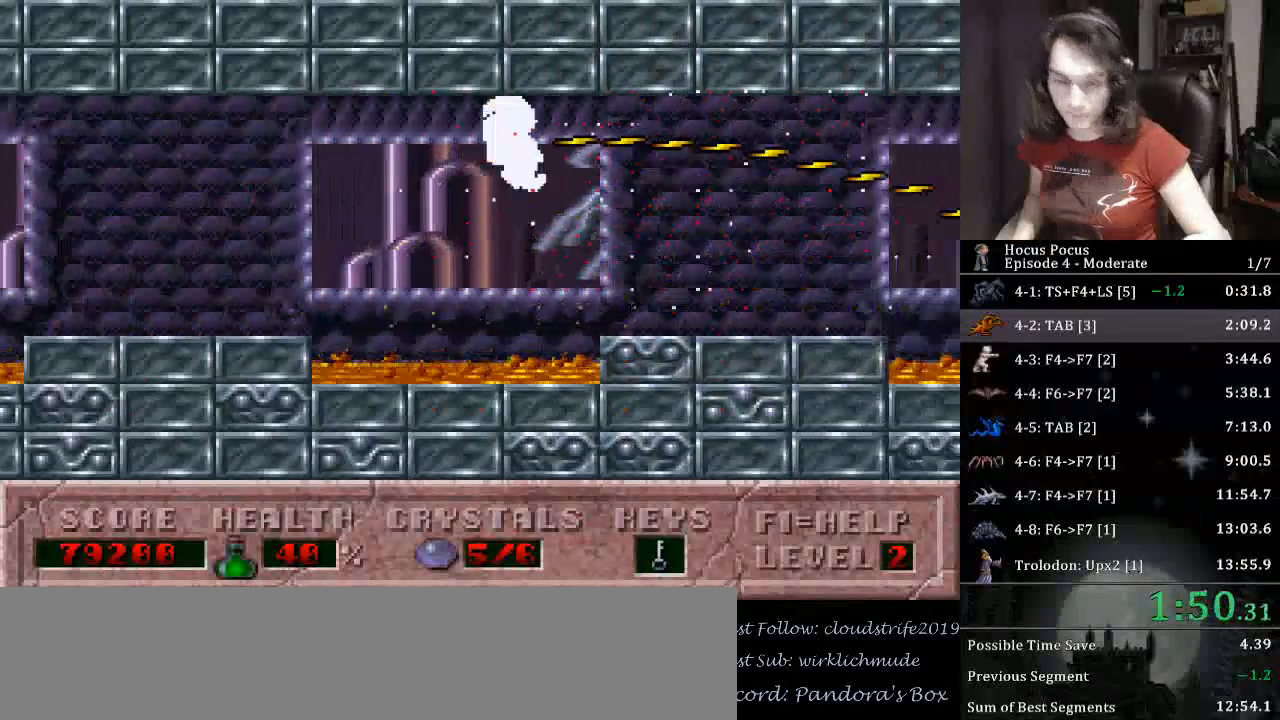
{"keys": ["alt_l"], "events": [[467, "right", "up"]]}
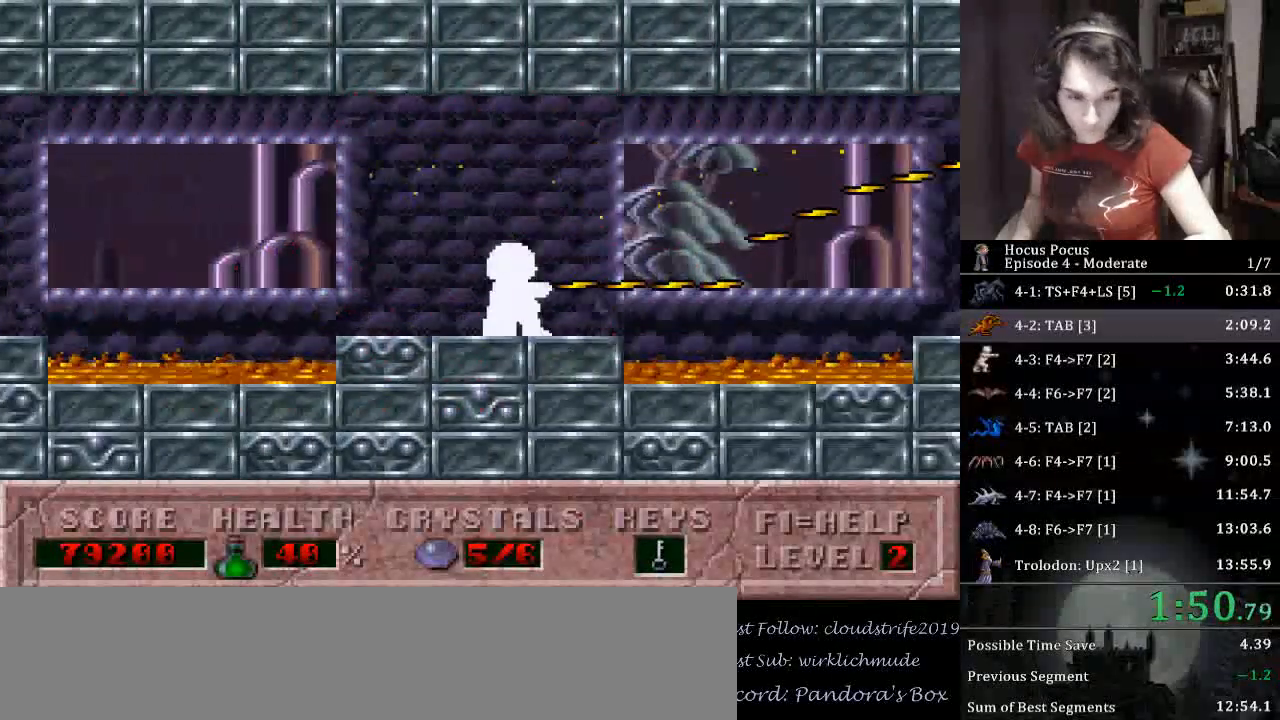
{"keys": ["alt_l"], "events": [[433, "right", "down"], [467, "right", "up"]]}
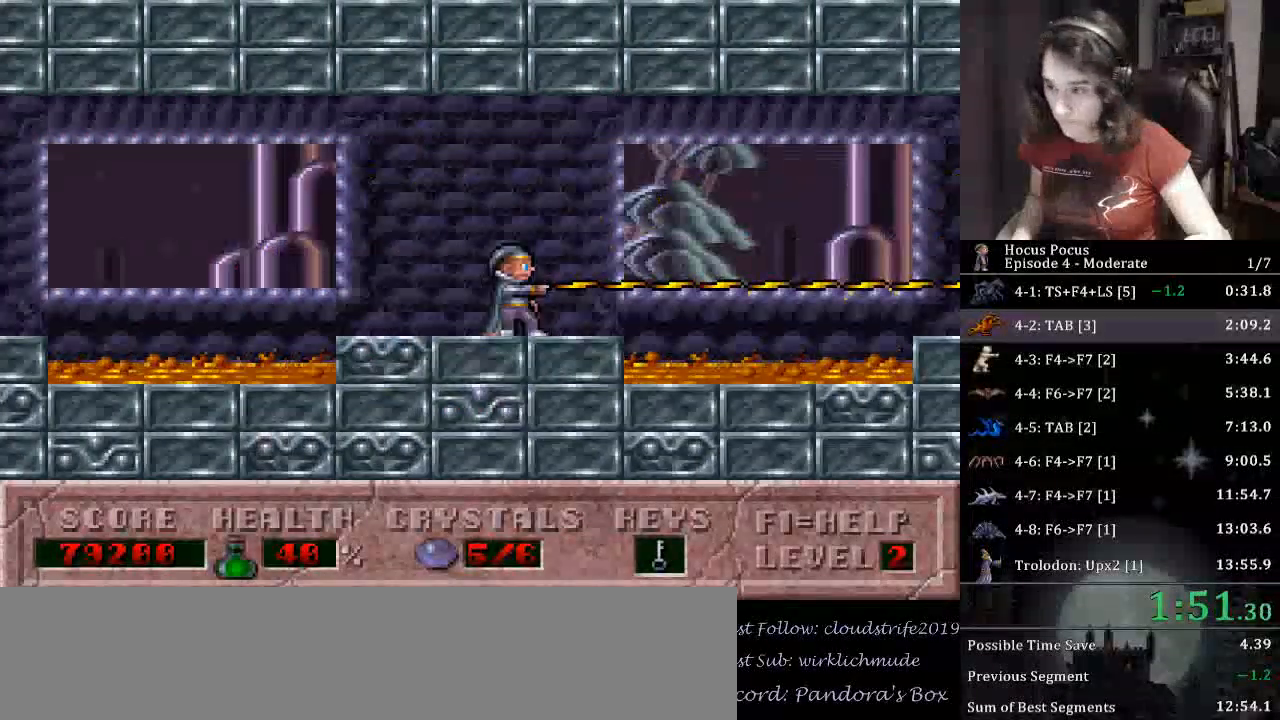
{"keys": ["alt_l", "right"], "events": [[433, "right", "down"]]}
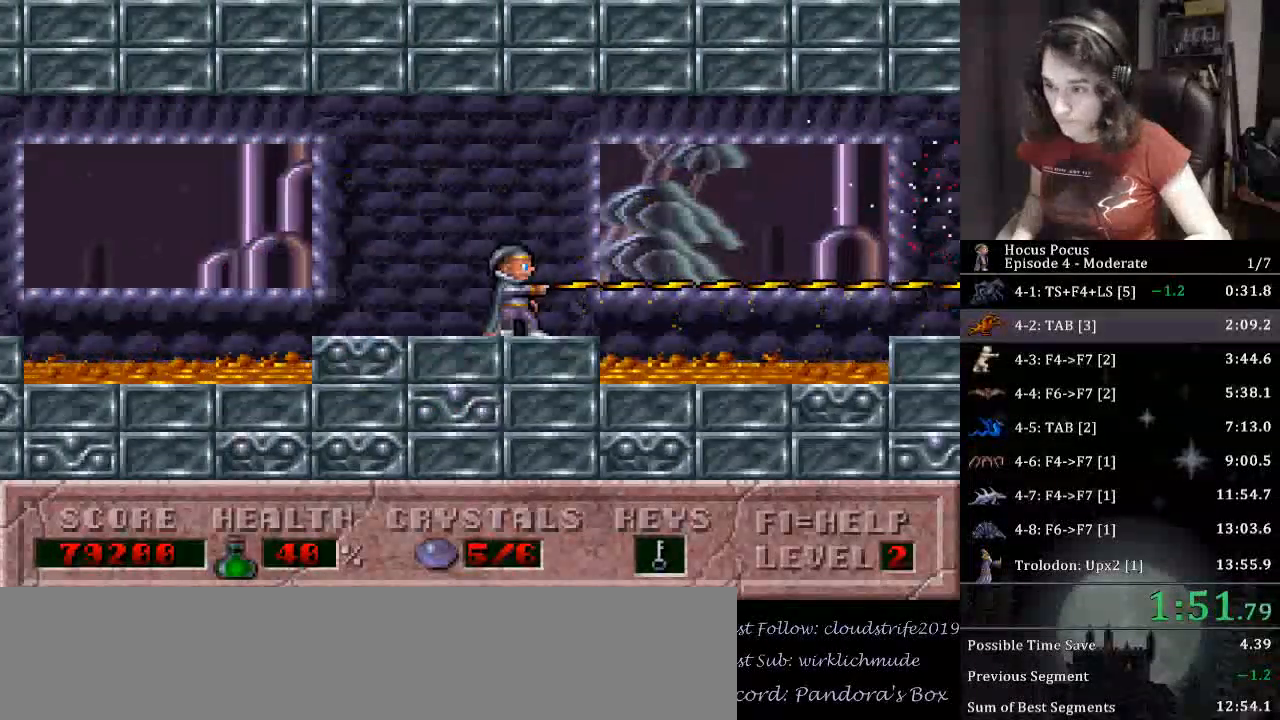
{"keys": ["alt_l", "right"], "events": [[67, "ctrl_l", "down"], [367, "ctrl_l", "up"]]}
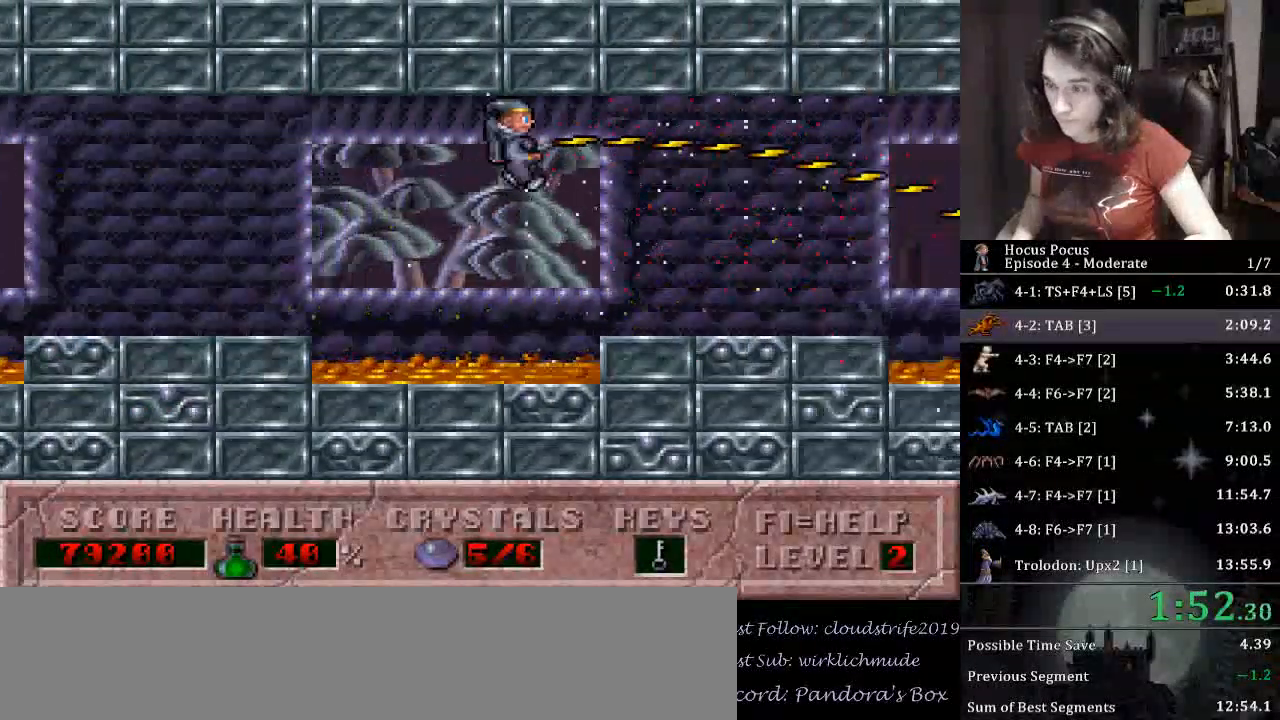
{"keys": ["alt_l", "right"], "events": []}
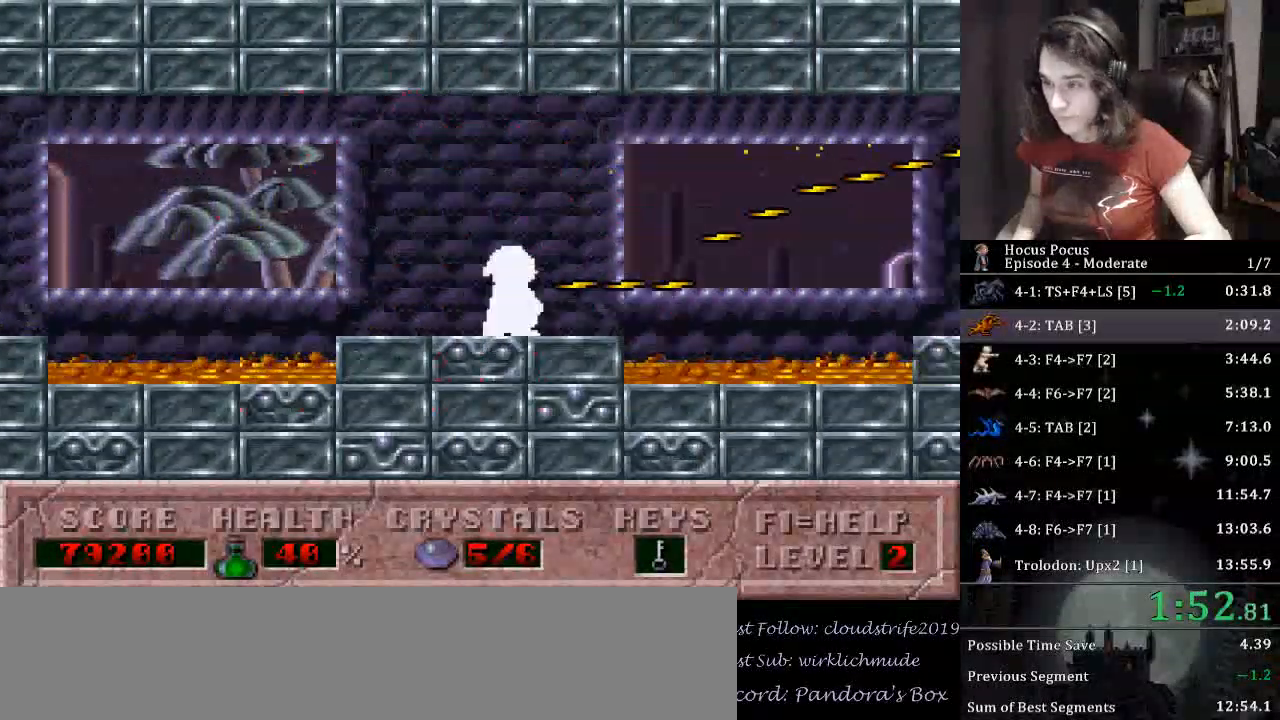
{"keys": ["alt_l", "right"], "events": [[100, "ctrl_l", "down"], [500, "ctrl_l", "up"]]}
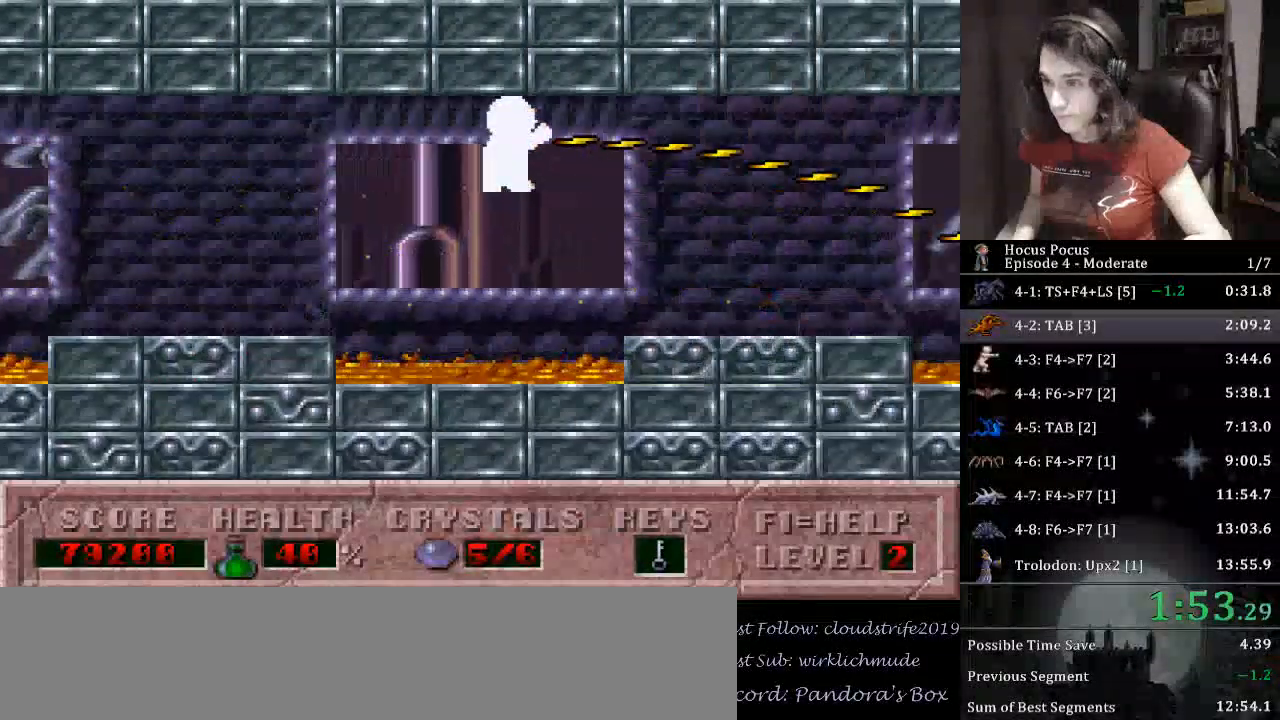
{"keys": ["alt_l"], "events": [[233, "right", "up"]]}
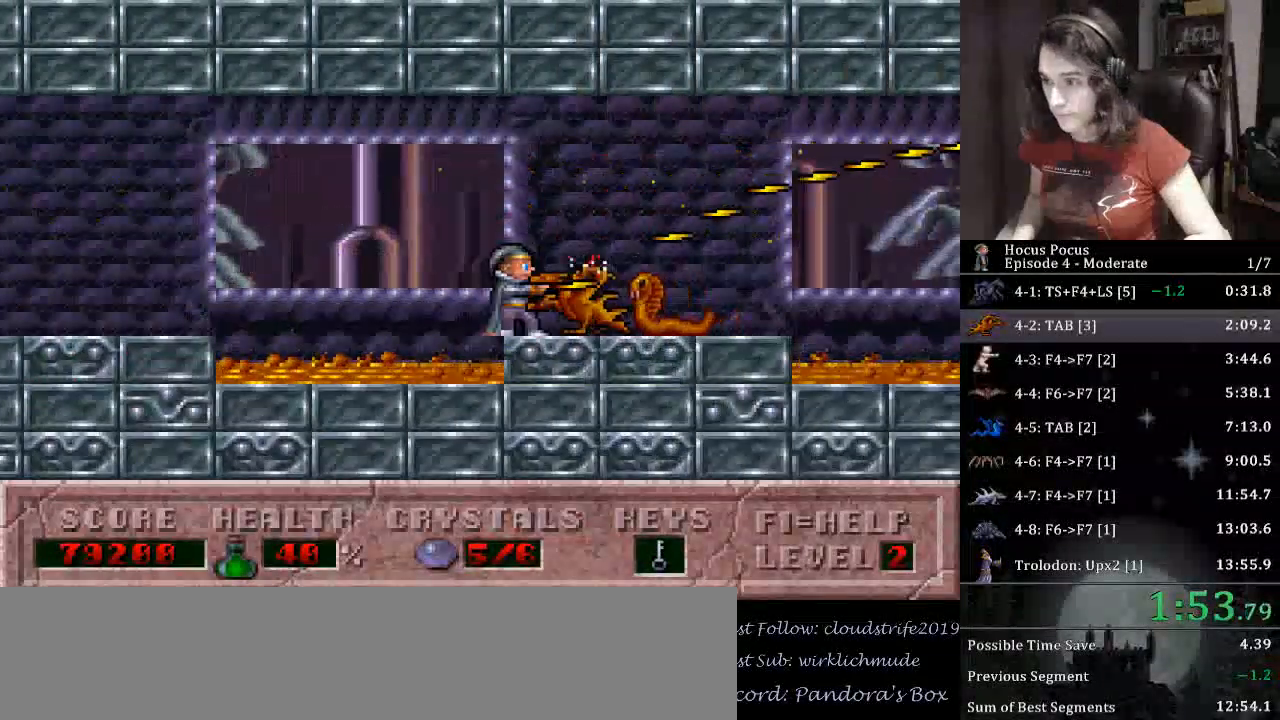
{"keys": ["alt_l", "right"], "events": [[367, "right", "down"]]}
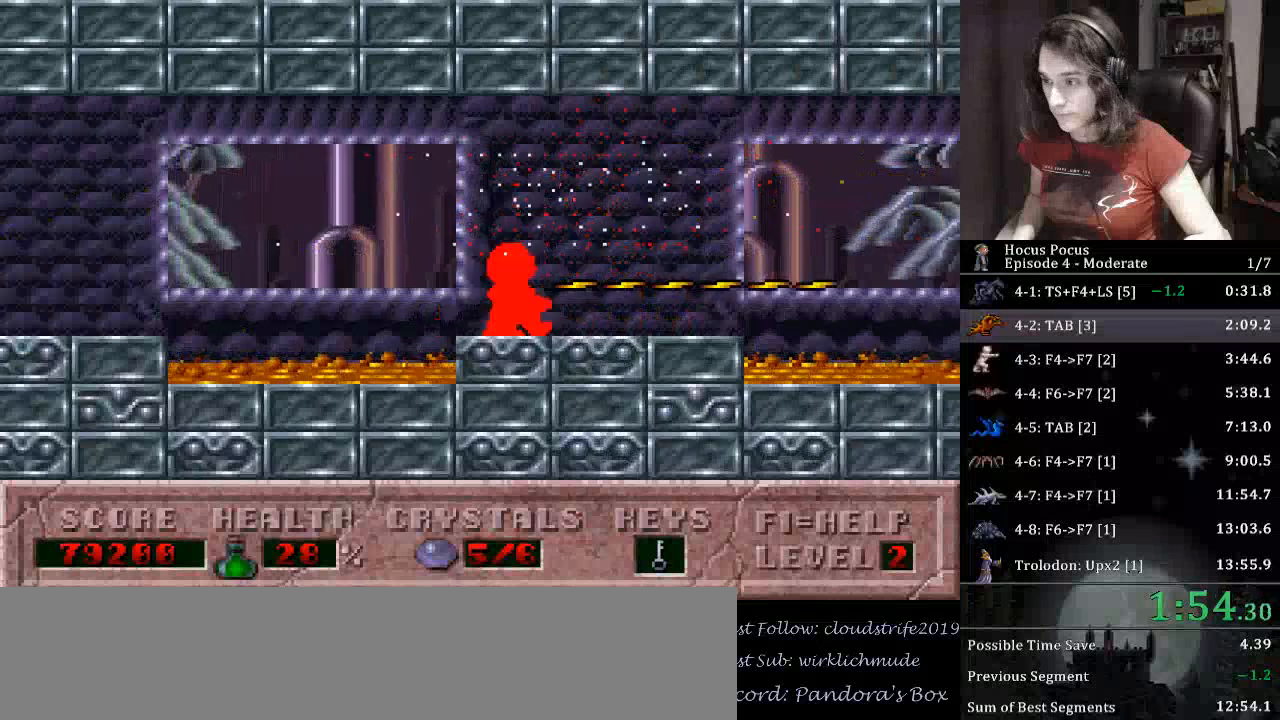
{"keys": ["alt_l"], "events": [[333, "right", "up"]]}
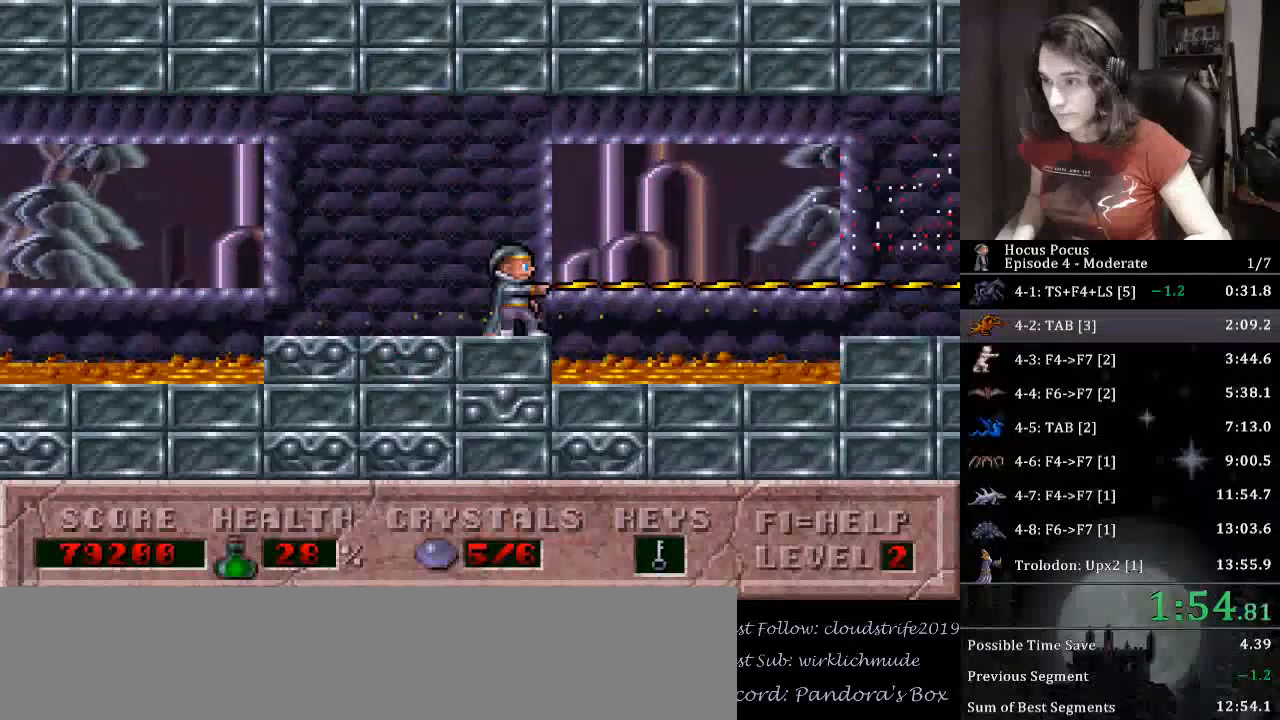
{"keys": ["alt_l", "right"], "events": [[200, "ctrl_l", "down"], [200, "right", "down"], [400, "ctrl_l", "up"]]}
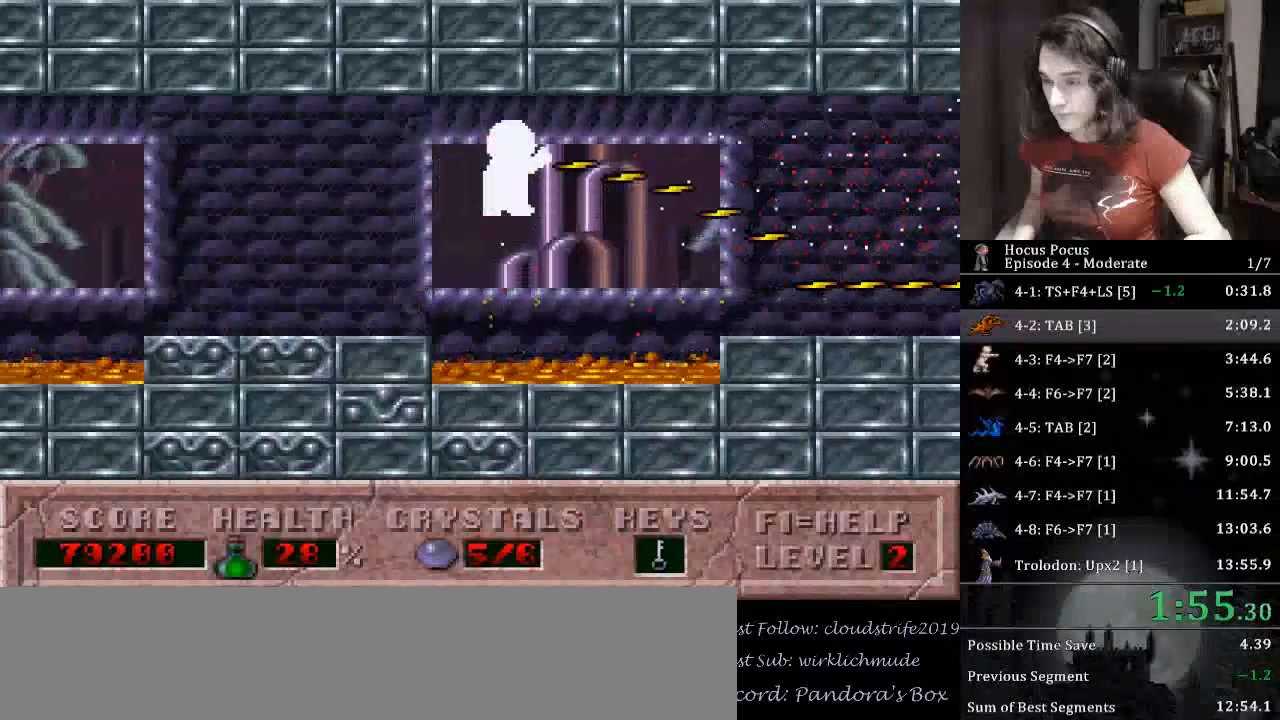
{"keys": ["alt_l", "right"], "events": []}
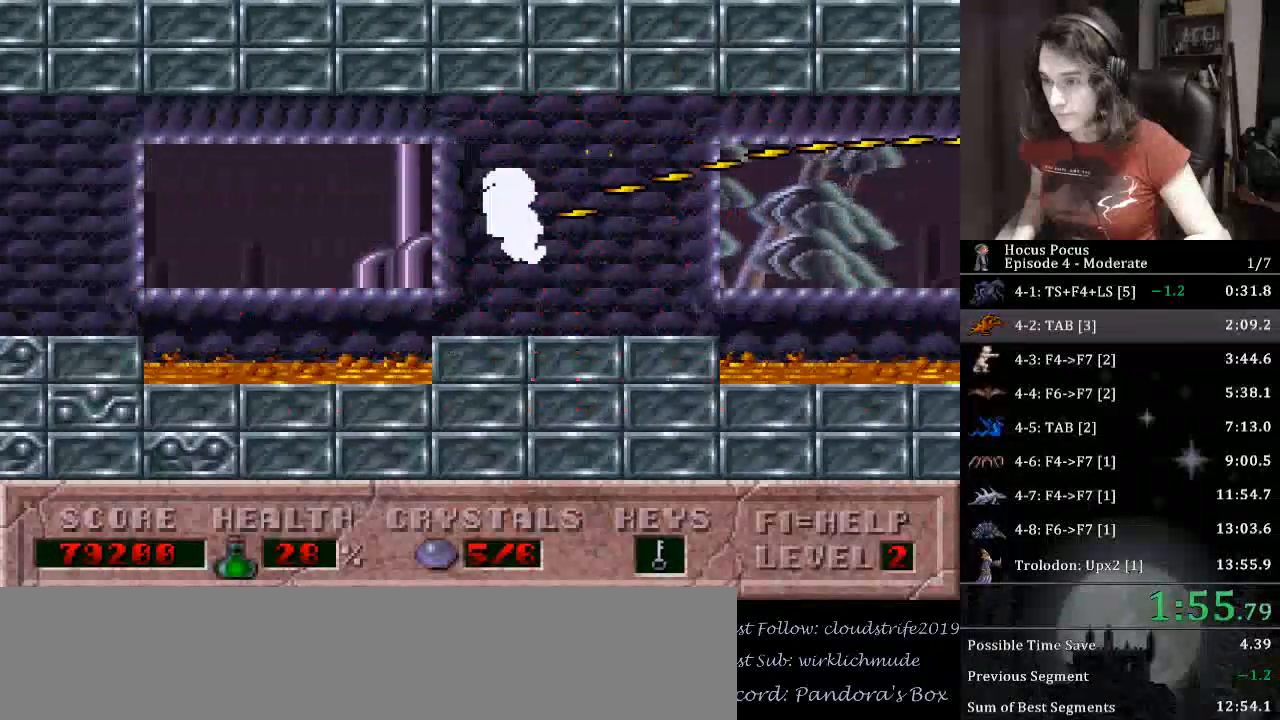
{"keys": ["alt_l"], "events": [[300, "right", "up"]]}
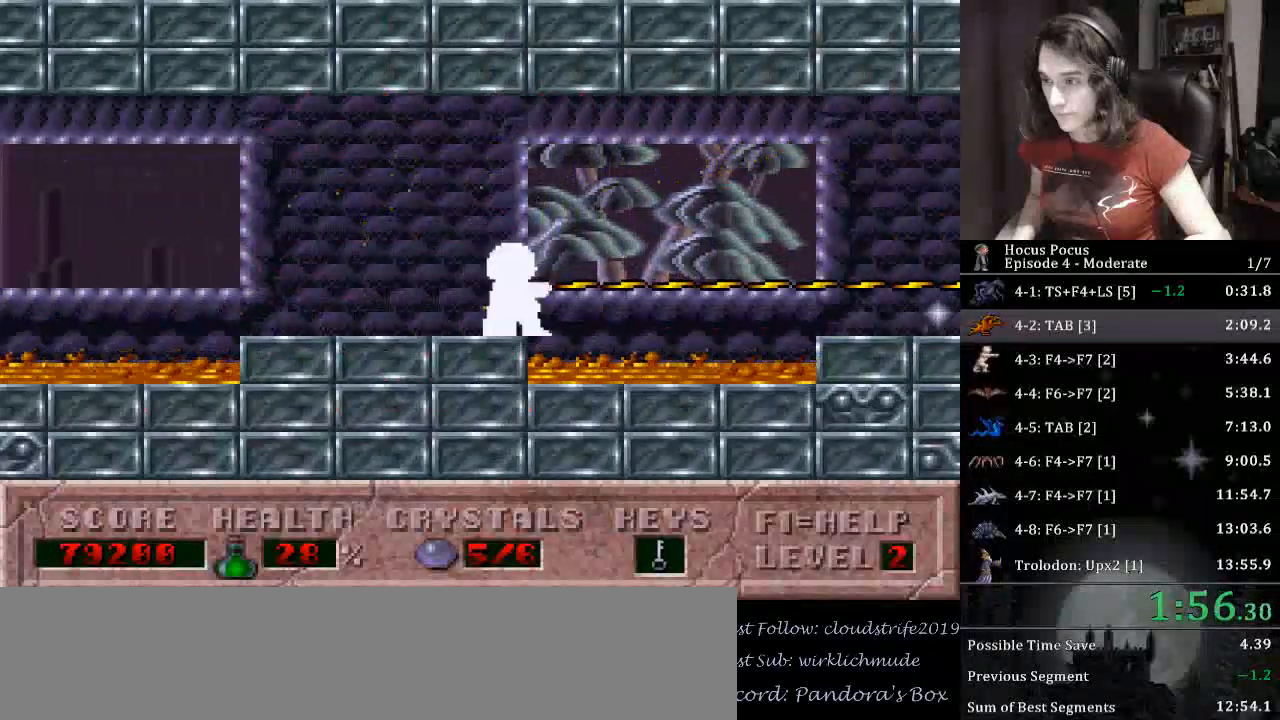
{"keys": ["alt_l"], "events": []}